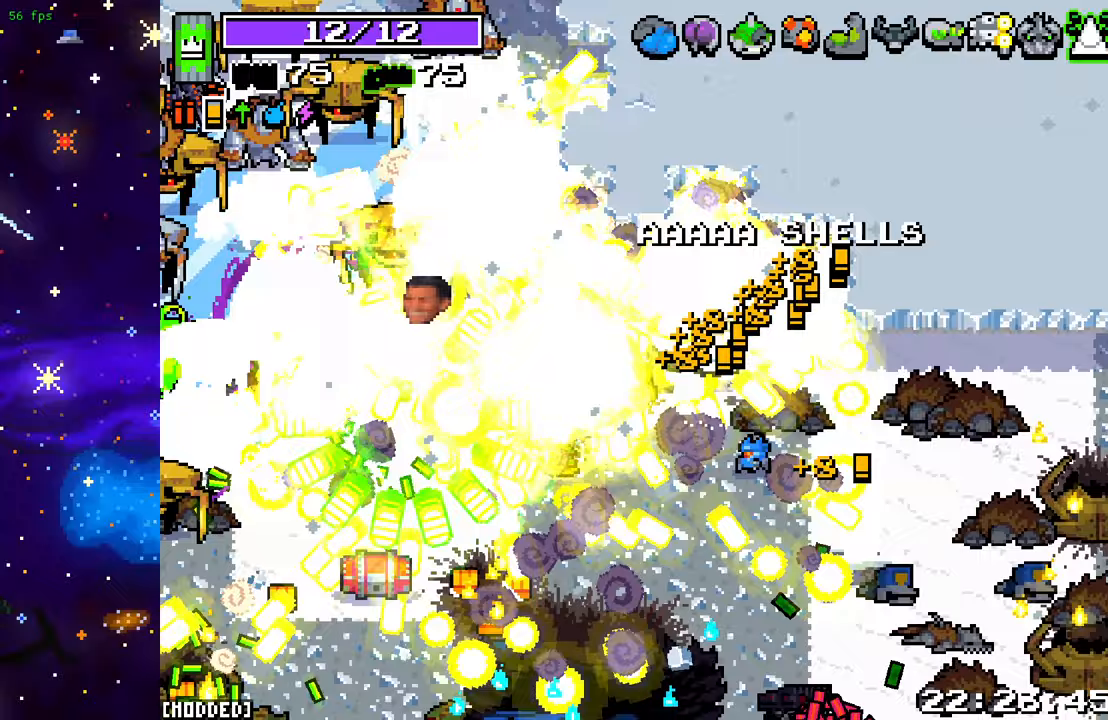
Gameplay with a controller (PlayStation layout); each line is a JSON object with the inputs held at the frame after it. "events" lists button and stick changes between this image and that frame as [ms after this image, input, new state], when the widget could be followed in between. Not read: L3 R3.
{"buttons": [], "left_stick": "down-left", "right_stick": "up-left", "events": [[133, "L2", "up"], [133, "left_stick", "down-left"], [283, "L2", "down"], [283, "right_stick", "up-left"], [417, "L2", "up"]]}
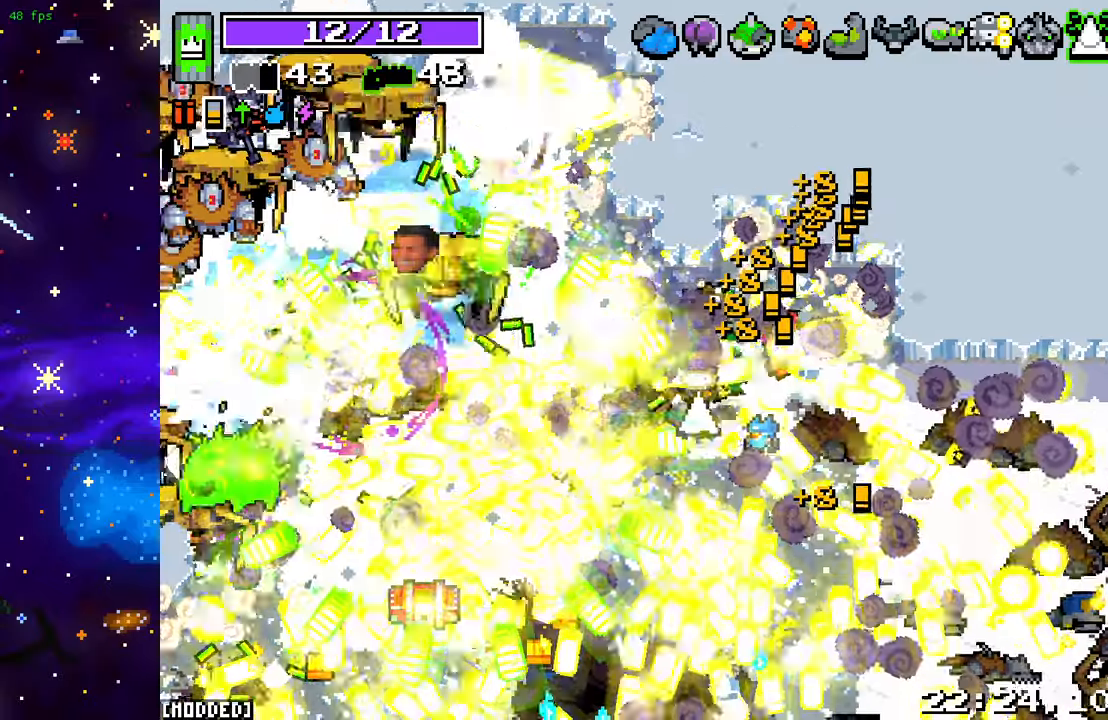
{"buttons": ["L2"], "left_stick": "up-right", "right_stick": "left", "events": [[33, "L2", "down"], [83, "left_stick", "center"], [167, "left_stick", "right"], [183, "L2", "up"], [233, "right_stick", "left"], [400, "left_stick", "up-right"], [483, "L2", "down"]]}
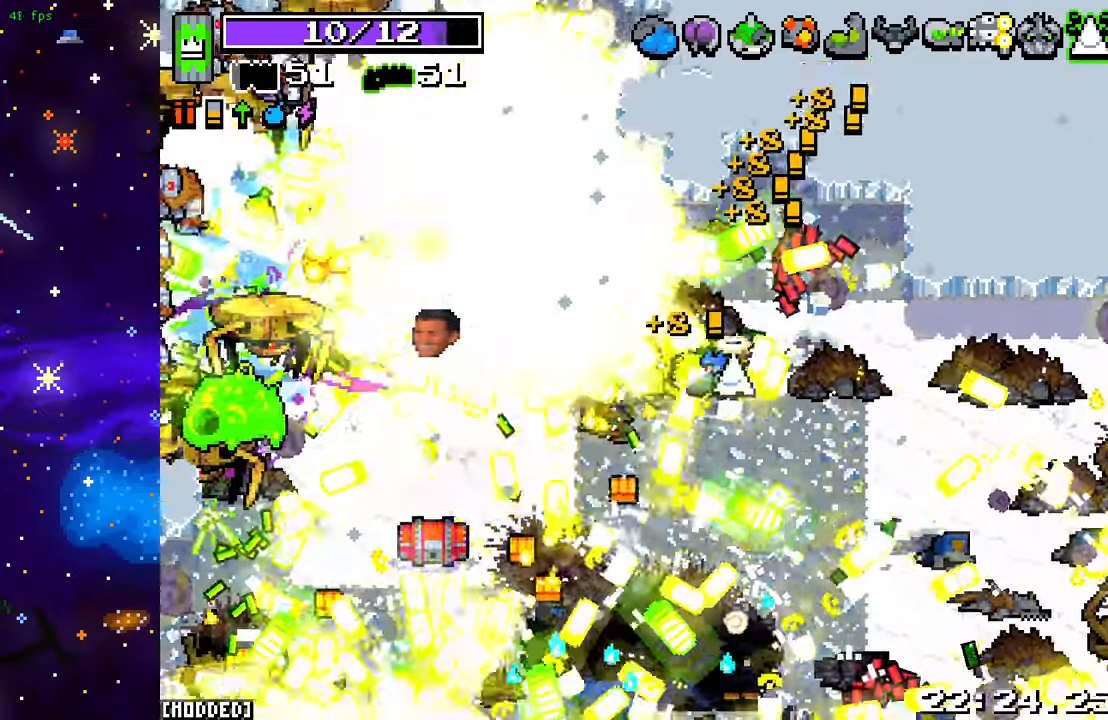
{"buttons": [], "left_stick": "up-right", "right_stick": "down-left", "events": [[167, "L2", "up"], [417, "right_stick", "down-left"]]}
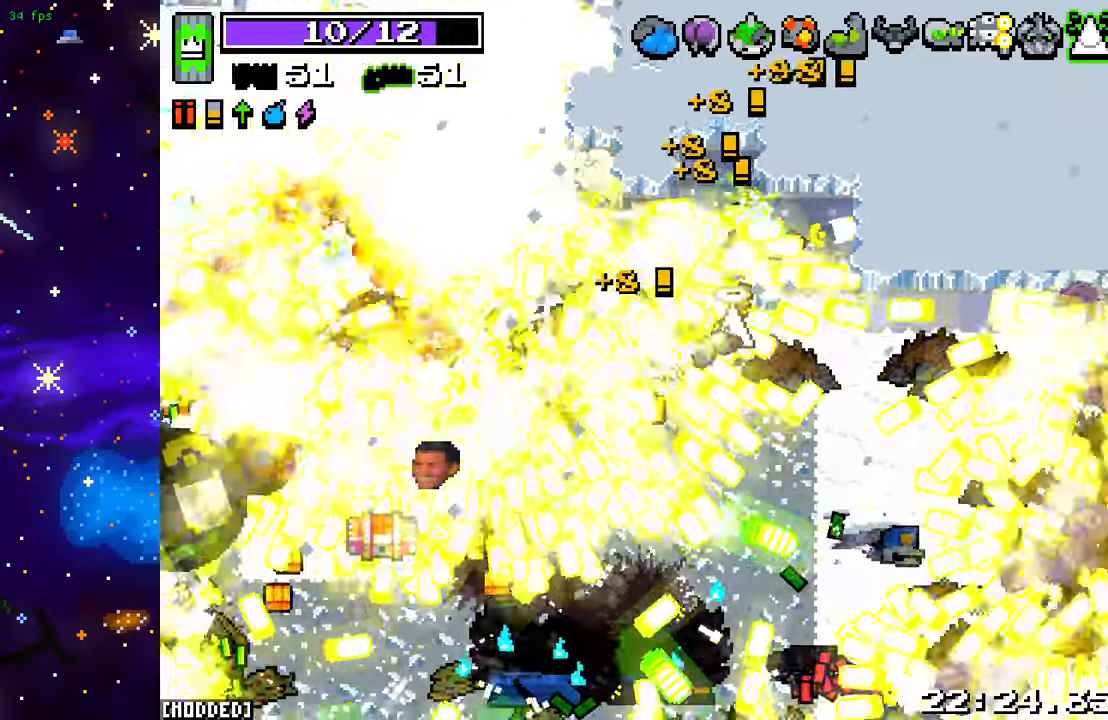
{"buttons": [], "left_stick": "down-right", "right_stick": "left", "events": [[300, "left_stick", "down-right"], [300, "right_stick", "left"]]}
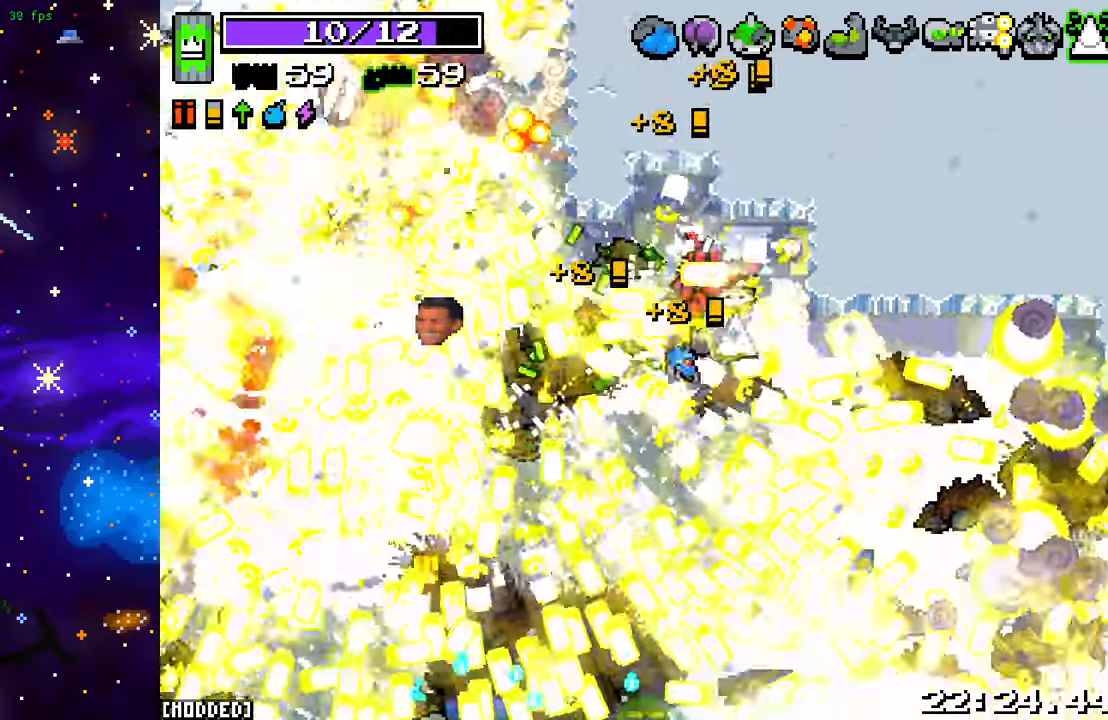
{"buttons": [], "left_stick": "up-left", "right_stick": "left", "events": [[17, "right_stick", "up-left"], [67, "L2", "down"], [67, "left_stick", "up-left"], [267, "right_stick", "left"], [300, "L2", "up"]]}
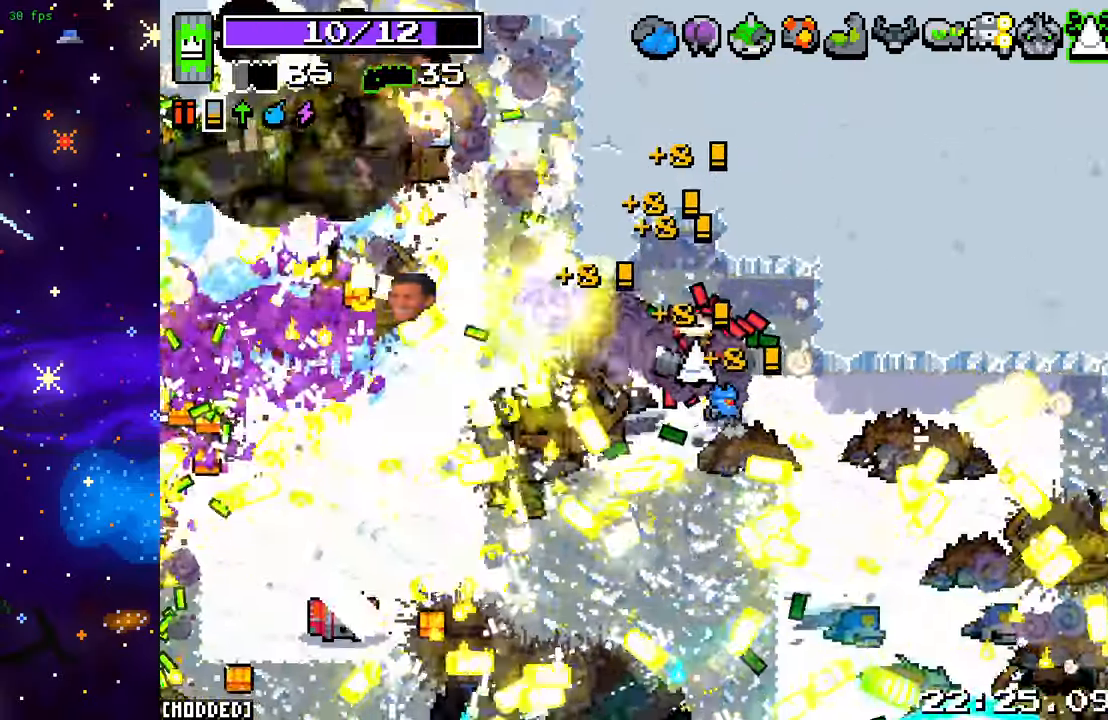
{"buttons": [], "left_stick": "left", "right_stick": "left", "events": [[167, "left_stick", "left"], [167, "right_stick", "center"], [417, "right_stick", "left"]]}
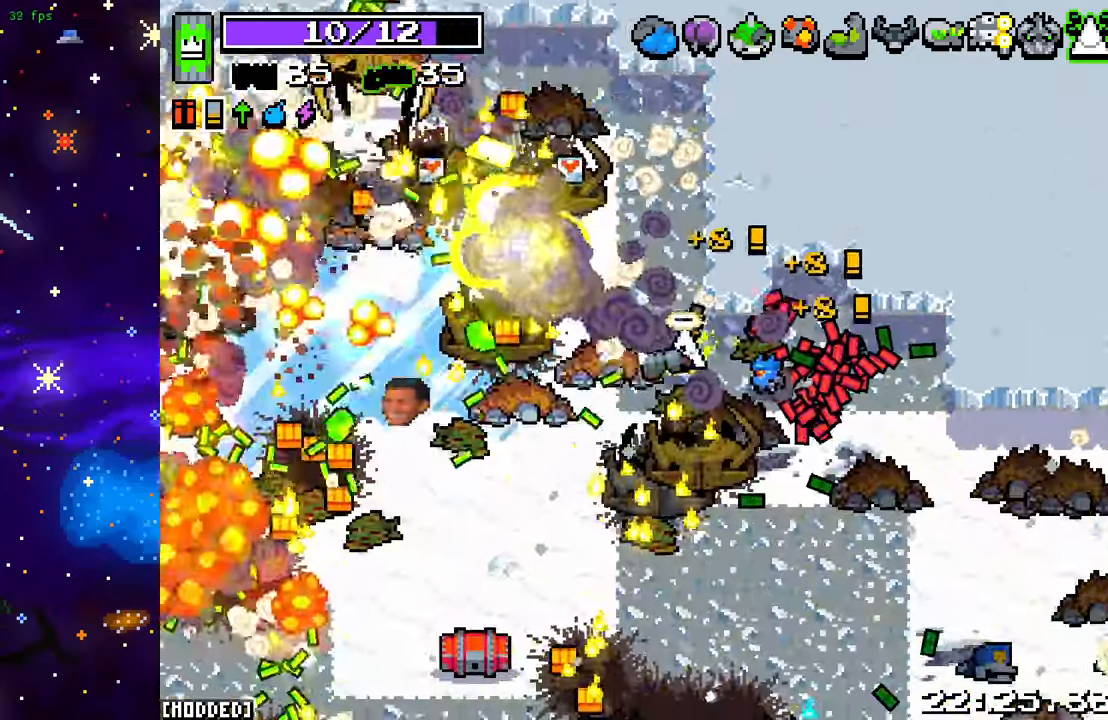
{"buttons": [], "left_stick": "left", "right_stick": "down-right", "events": [[200, "right_stick", "down"], [333, "right_stick", "down-right"], [350, "L2", "down"], [483, "L2", "up"]]}
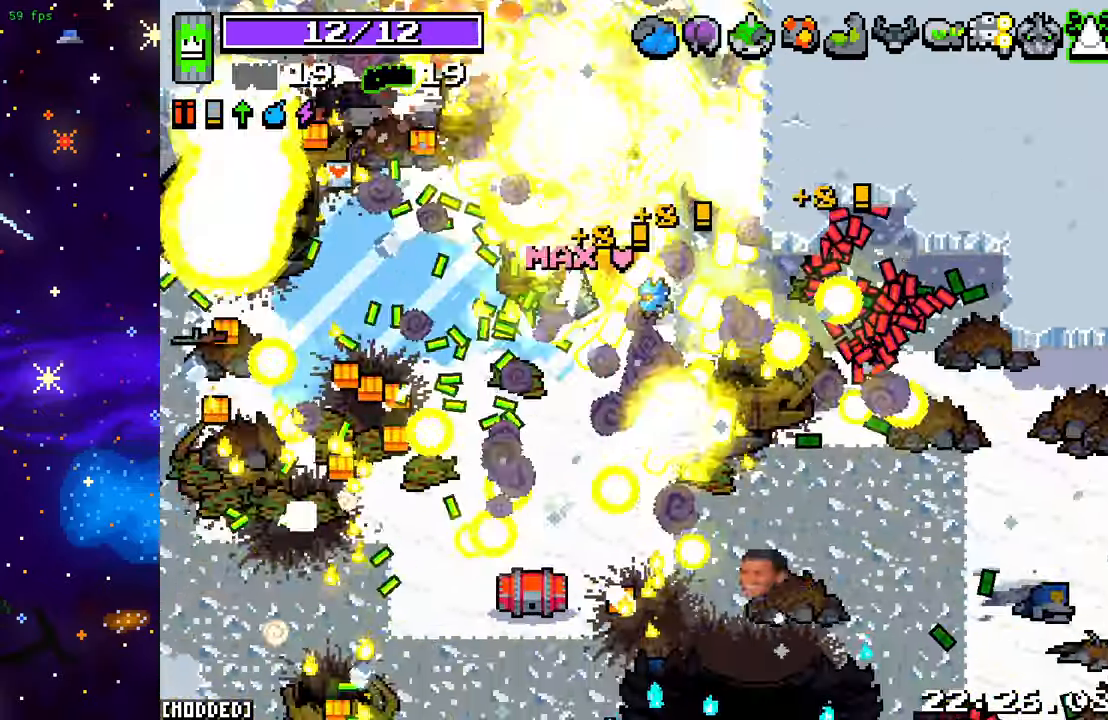
{"buttons": ["L2"], "left_stick": "down-left", "right_stick": "right", "events": [[100, "L2", "down"], [217, "L2", "up"], [367, "L2", "down"], [367, "left_stick", "down-left"], [467, "right_stick", "right"]]}
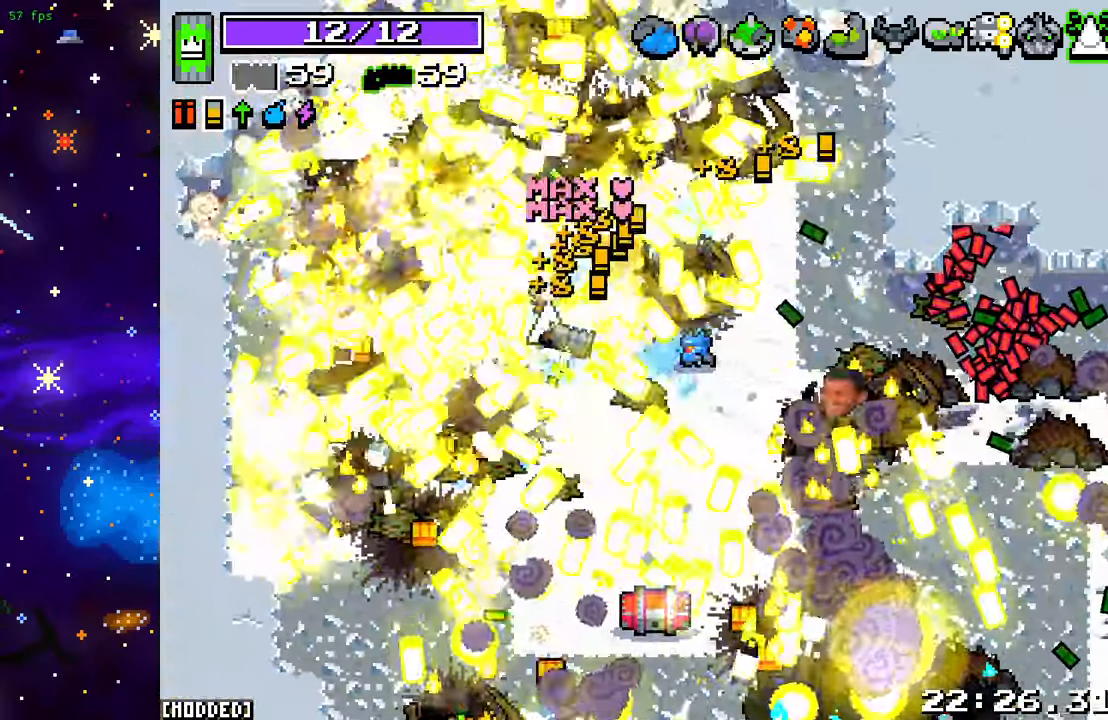
{"buttons": [], "left_stick": "up", "right_stick": "up", "events": [[50, "L2", "up"], [67, "right_stick", "up-right"], [183, "left_stick", "up-left"], [300, "left_stick", "up"], [317, "right_stick", "up"]]}
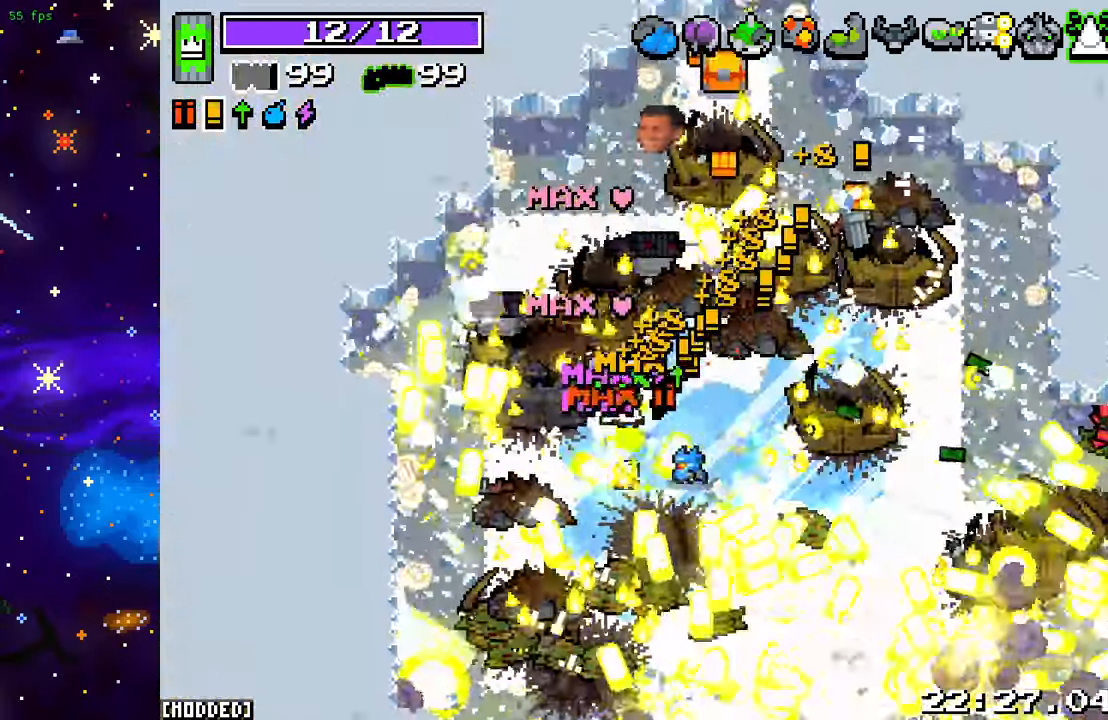
{"buttons": [], "left_stick": "up", "right_stick": "up", "events": [[317, "left_stick", "up-right"], [500, "left_stick", "up"]]}
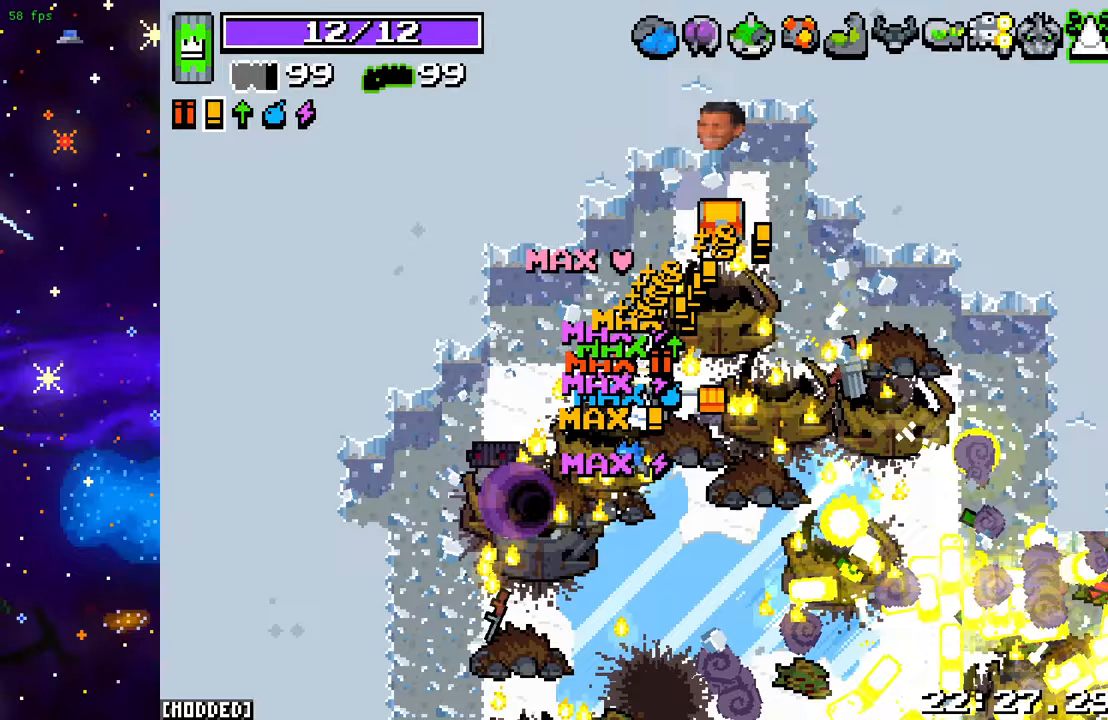
{"buttons": [], "left_stick": "up-right", "right_stick": "down-right", "events": [[67, "right_stick", "up-right"], [267, "left_stick", "up-right"], [267, "right_stick", "right"], [383, "right_stick", "down-right"]]}
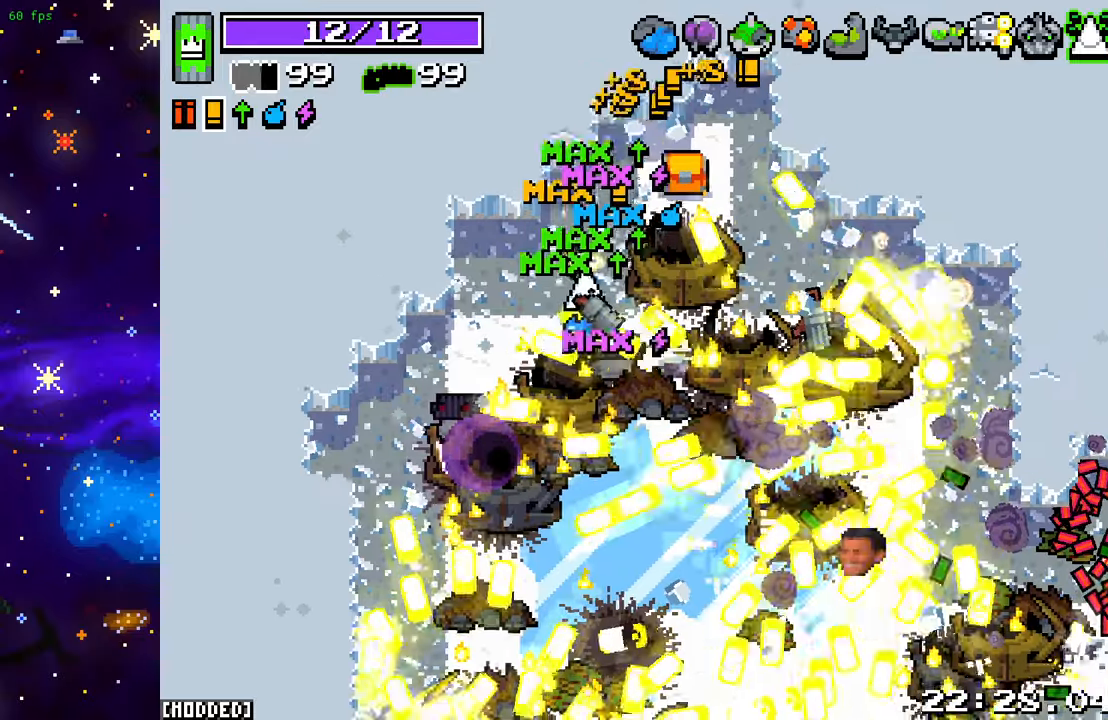
{"buttons": [], "left_stick": "down-right", "right_stick": "down-right", "events": [[233, "left_stick", "right"], [417, "left_stick", "down-right"]]}
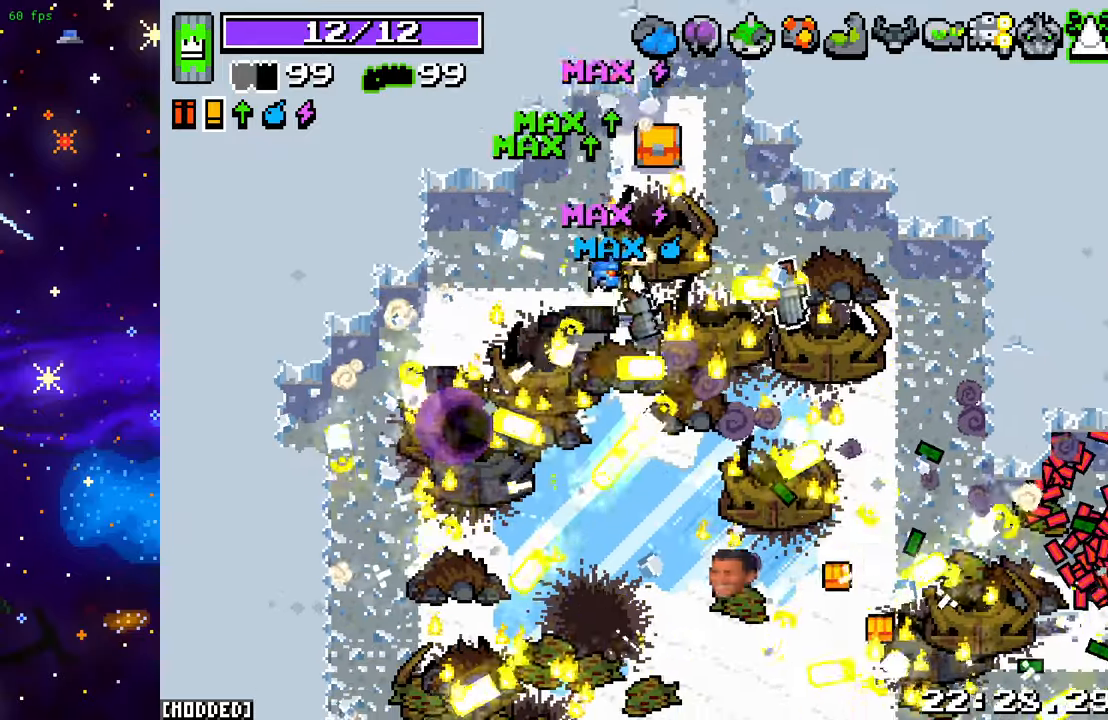
{"buttons": [], "left_stick": "left", "right_stick": "down-right", "events": [[133, "left_stick", "down-left"], [233, "left_stick", "left"], [317, "L1", "down"], [467, "L1", "up"]]}
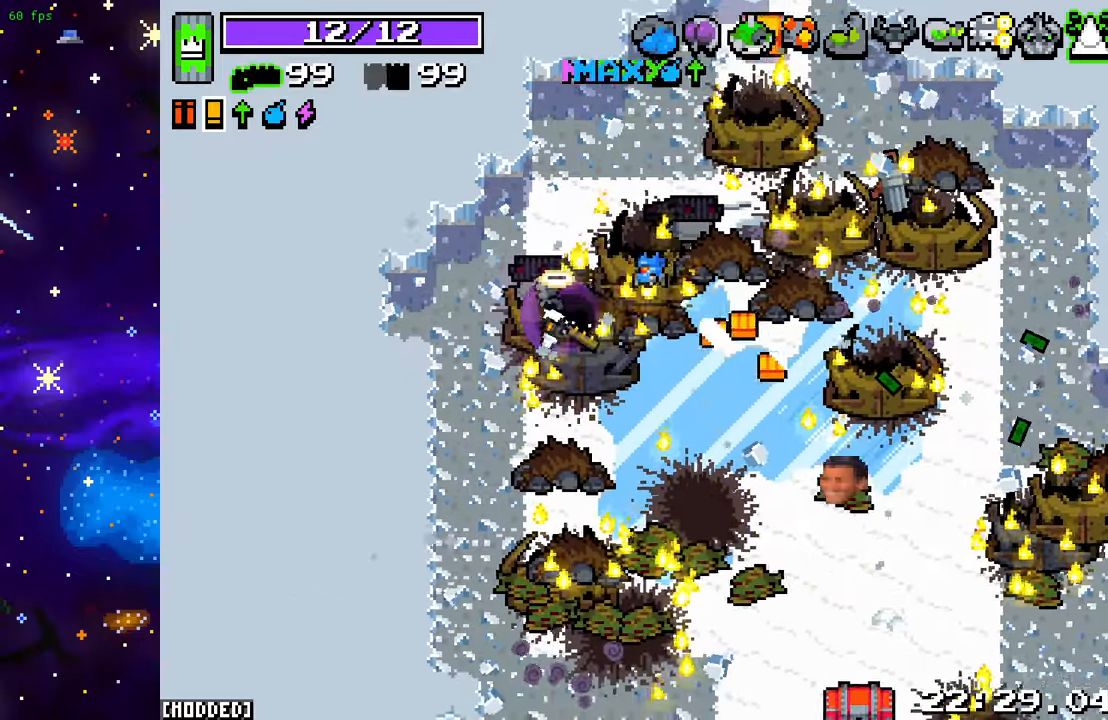
{"buttons": [], "left_stick": "center", "right_stick": "center", "events": [[17, "left_stick", "center"], [17, "right_stick", "right"], [333, "right_stick", "center"]]}
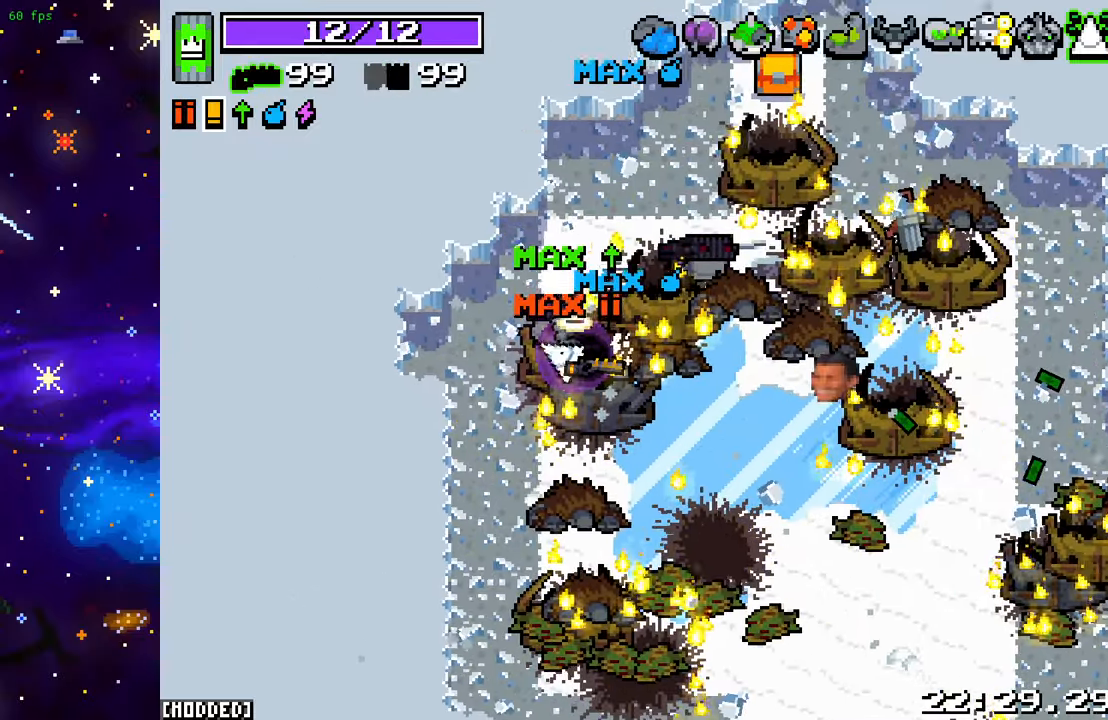
{"buttons": [], "left_stick": "center", "right_stick": "center", "events": []}
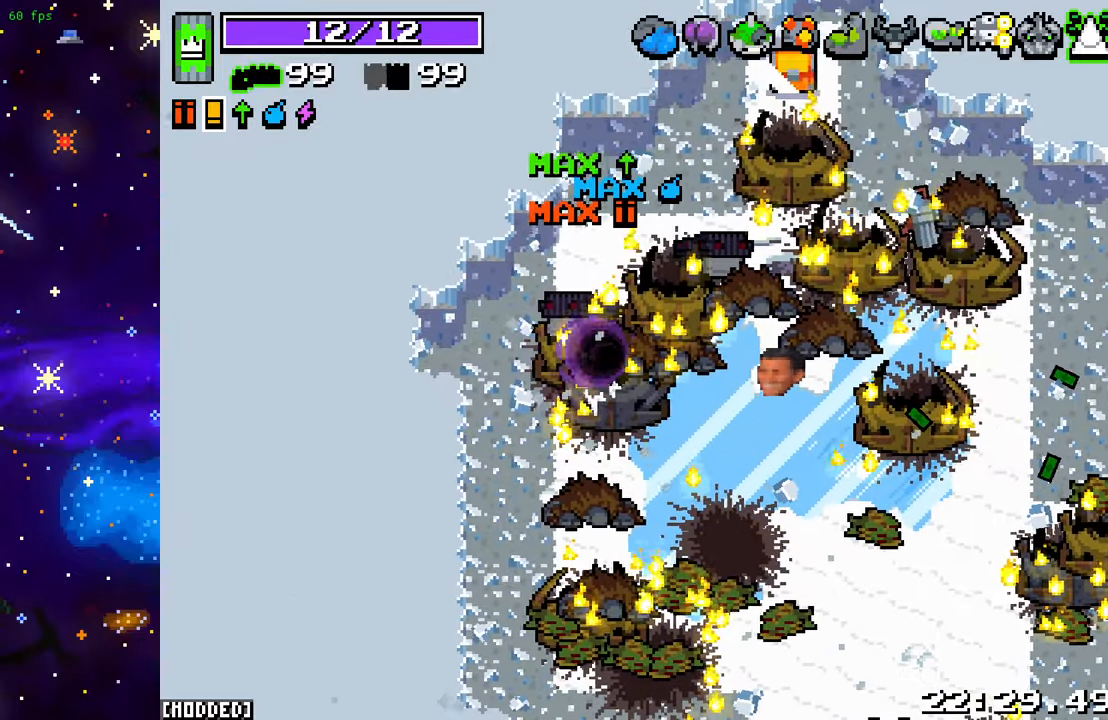
{"buttons": [], "left_stick": "center", "right_stick": "center", "events": [[117, "L1", "down"], [217, "L1", "up"]]}
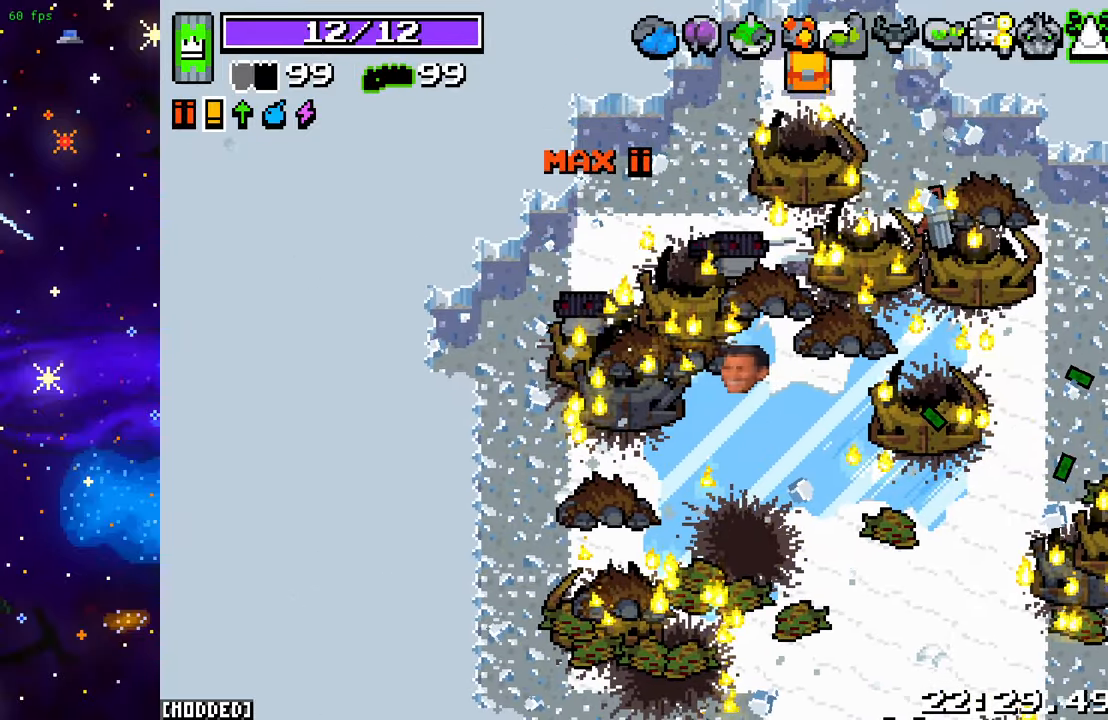
{"buttons": [], "left_stick": "center", "right_stick": "center", "events": []}
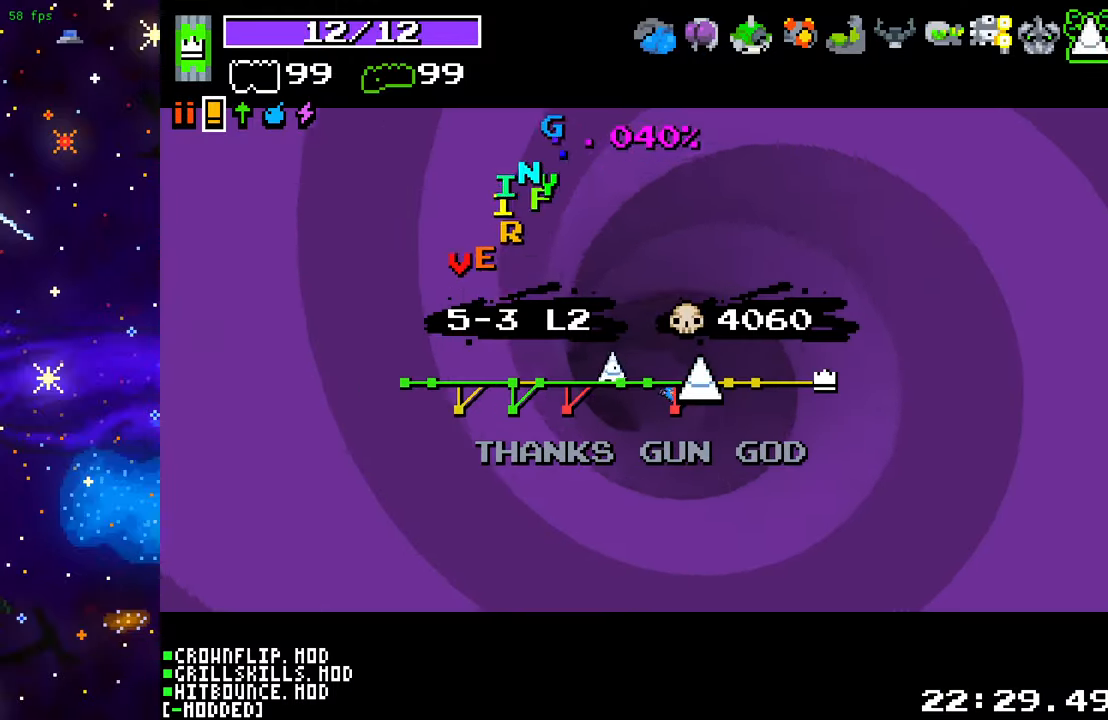
{"buttons": [], "left_stick": "center", "right_stick": "center", "events": []}
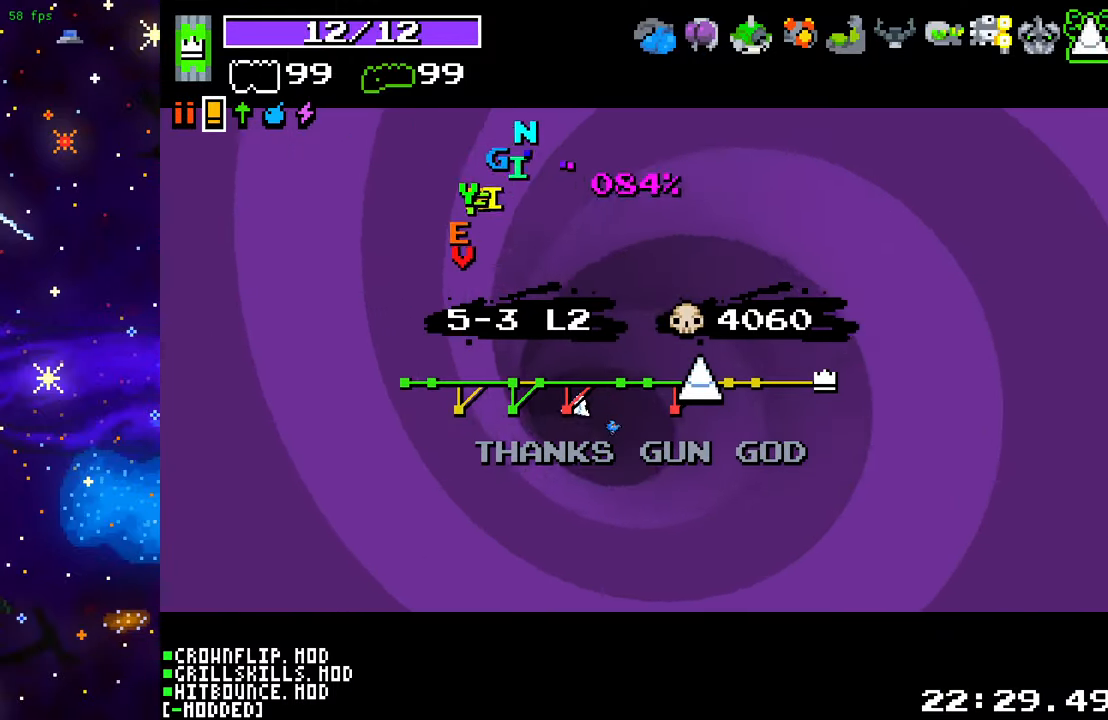
{"buttons": [], "left_stick": "center", "right_stick": "center", "events": []}
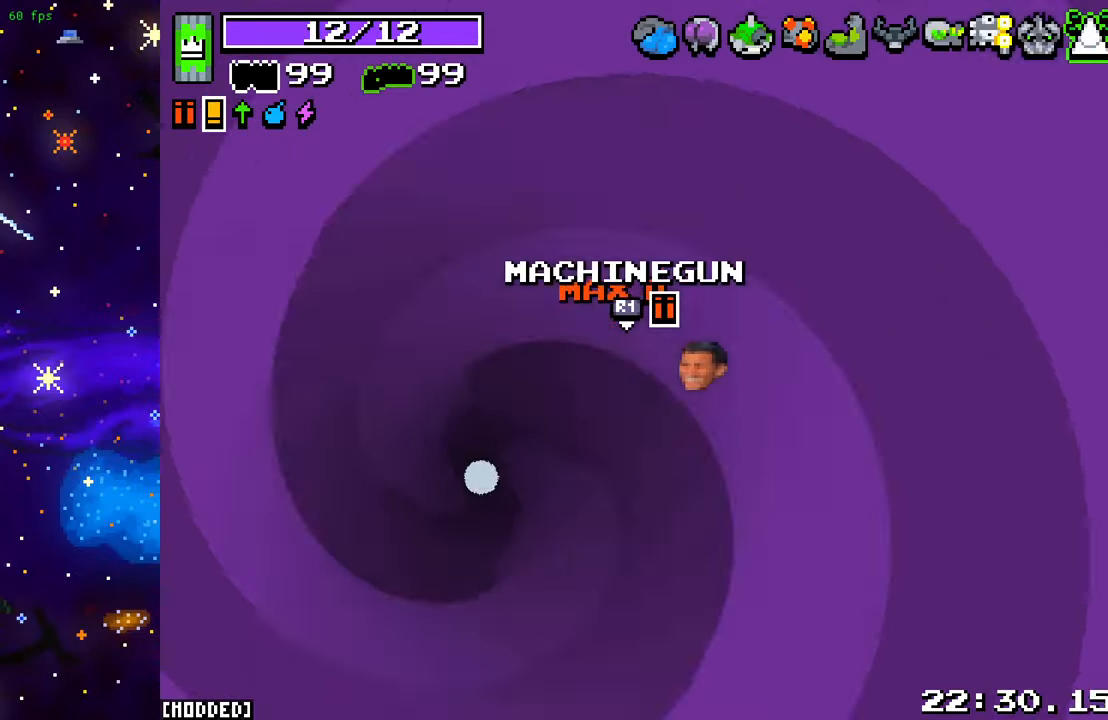
{"buttons": [], "left_stick": "left", "right_stick": "center", "events": [[283, "left_stick", "left"]]}
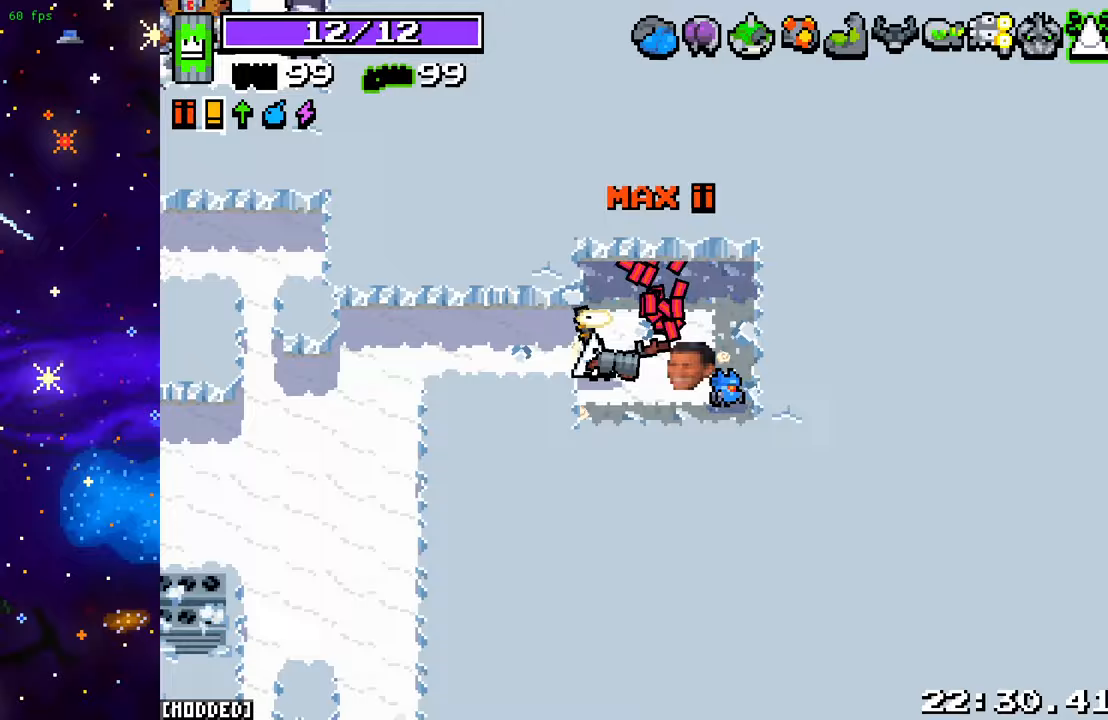
{"buttons": [], "left_stick": "down-right", "right_stick": "down-left", "events": [[100, "right_stick", "left"], [183, "left_stick", "up-right"], [367, "left_stick", "down-right"], [383, "right_stick", "down-left"]]}
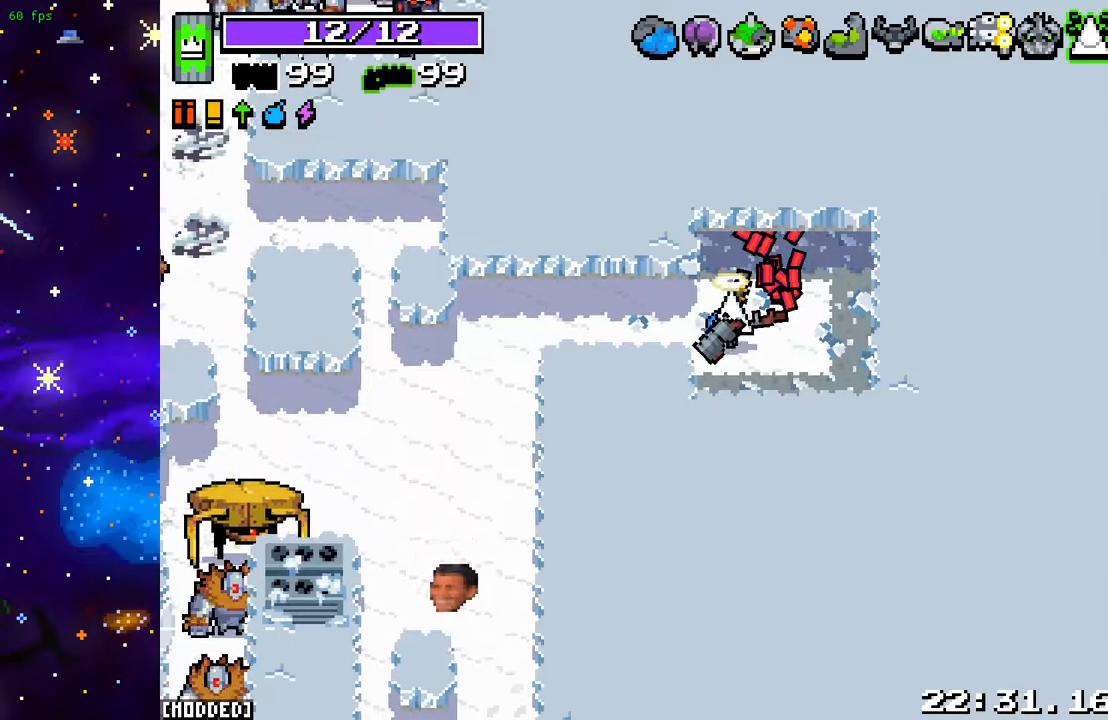
{"buttons": [], "left_stick": "up-left", "right_stick": "down-left", "events": [[167, "left_stick", "down-left"], [433, "left_stick", "up-left"]]}
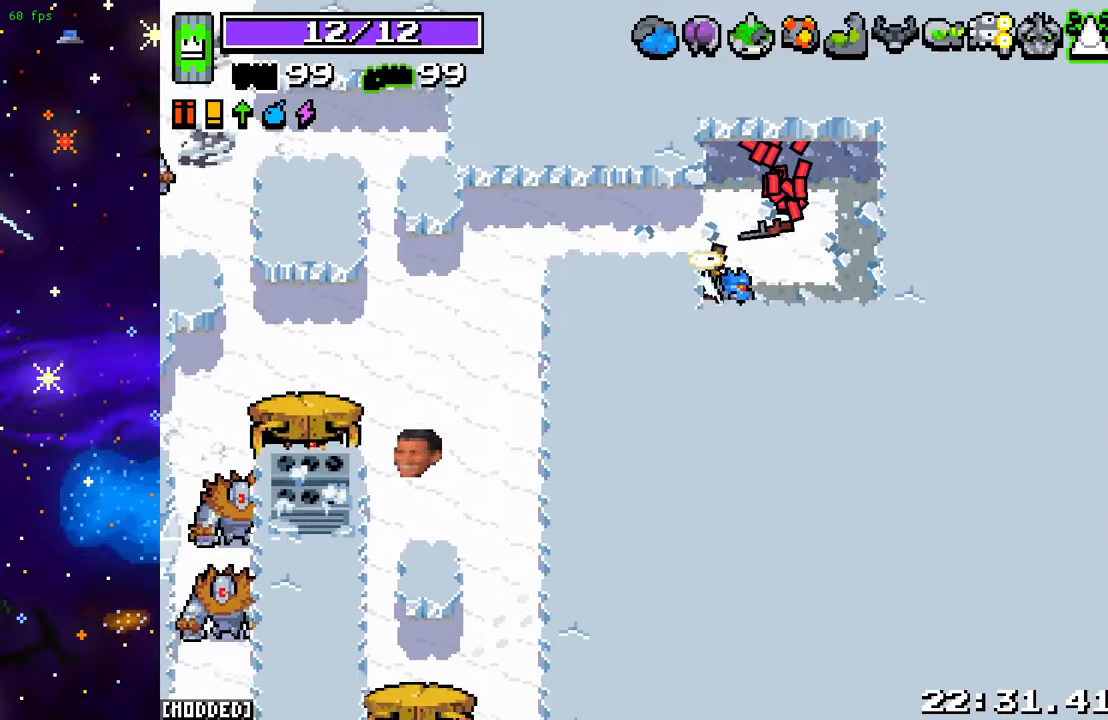
{"buttons": [], "left_stick": "left", "right_stick": "down-left", "events": [[133, "left_stick", "left"]]}
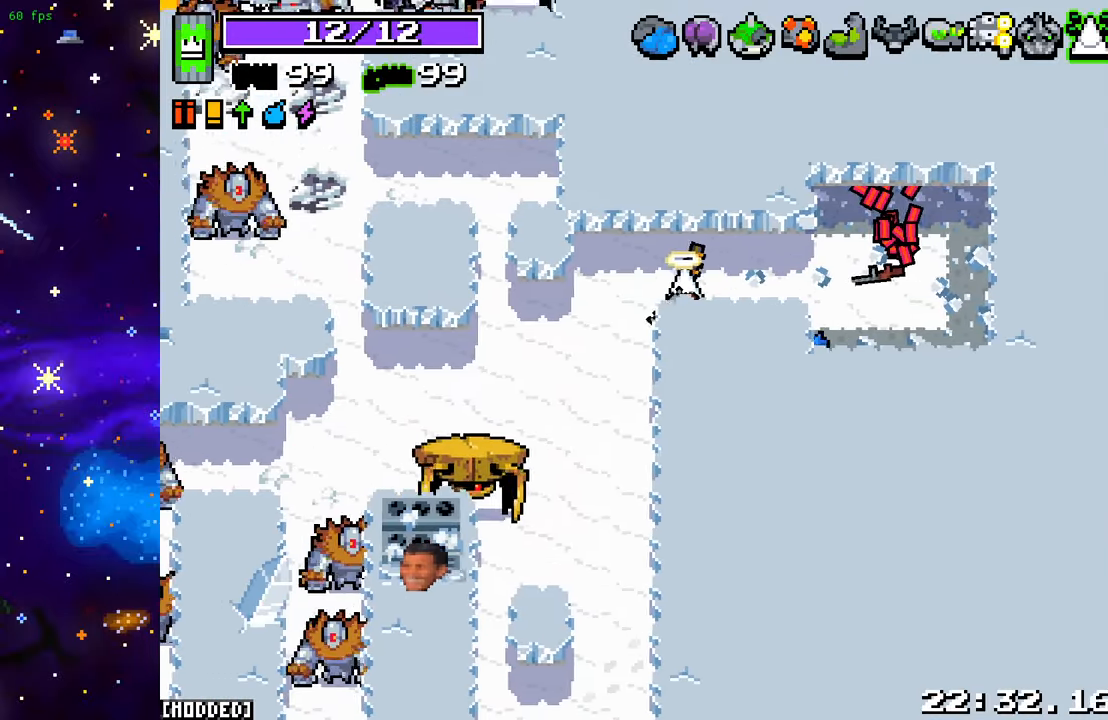
{"buttons": [], "left_stick": "down-right", "right_stick": "center", "events": [[133, "left_stick", "center"], [167, "L2", "down"], [183, "left_stick", "right"], [300, "L2", "up"], [400, "right_stick", "center"], [433, "left_stick", "down-right"]]}
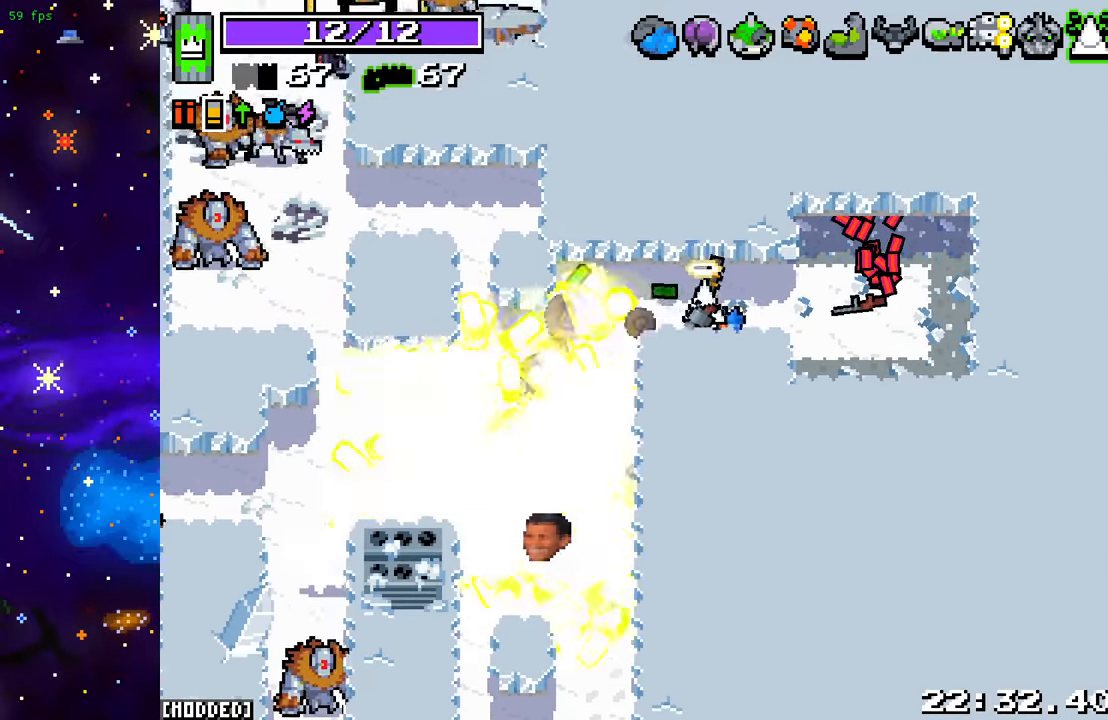
{"buttons": [], "left_stick": "up-left", "right_stick": "down-left", "events": [[117, "left_stick", "center"], [133, "right_stick", "down-left"], [267, "left_stick", "up-left"]]}
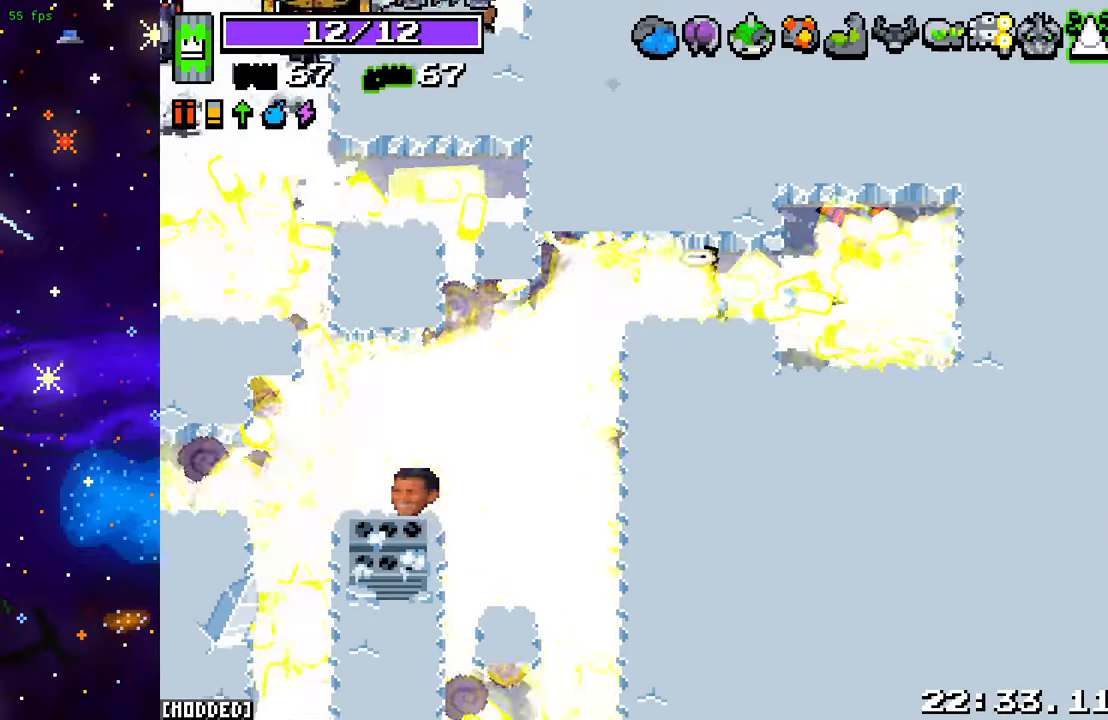
{"buttons": [], "left_stick": "left", "right_stick": "down-left", "events": [[167, "left_stick", "left"], [283, "left_stick", "down-left"], [433, "left_stick", "left"]]}
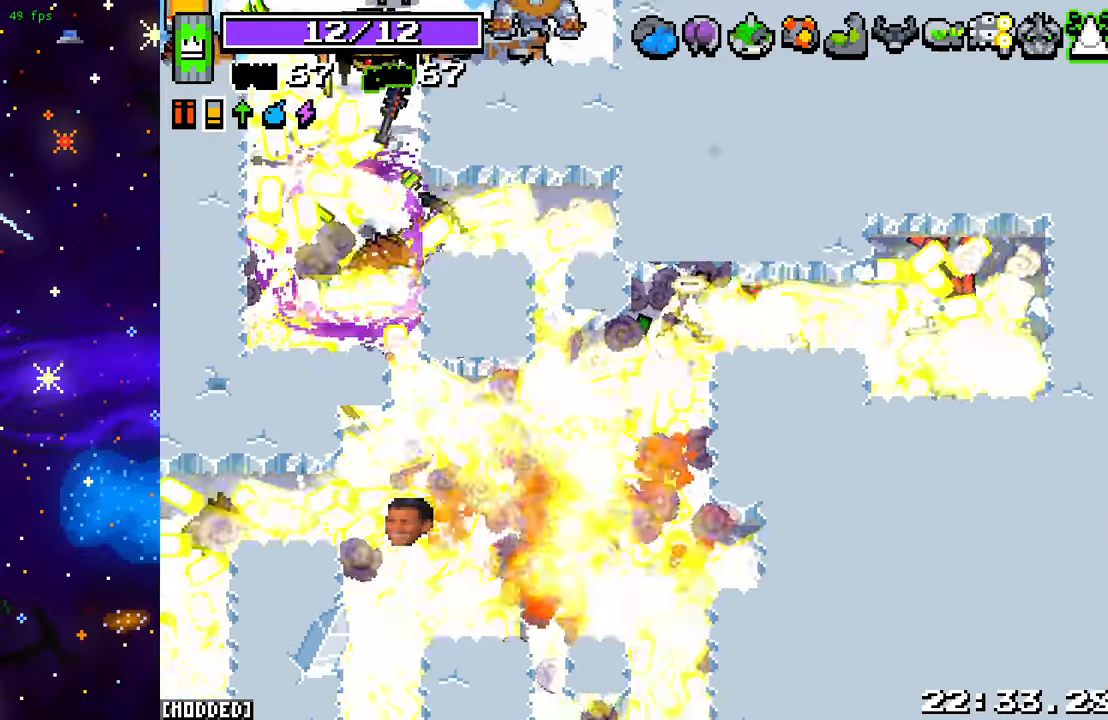
{"buttons": [], "left_stick": "down", "right_stick": "down-left", "events": [[50, "left_stick", "down-left"], [183, "left_stick", "down"], [300, "left_stick", "down-left"], [500, "left_stick", "down"]]}
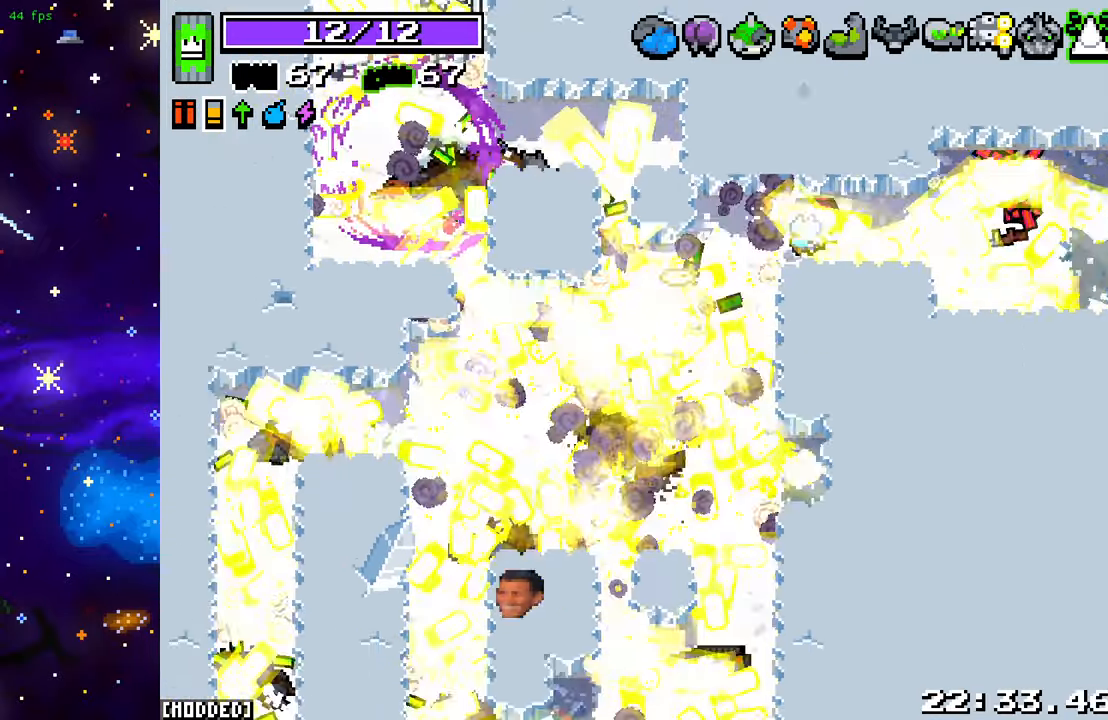
{"buttons": [], "left_stick": "down-left", "right_stick": "down", "events": [[133, "left_stick", "down-right"], [367, "left_stick", "down-left"], [400, "right_stick", "down"]]}
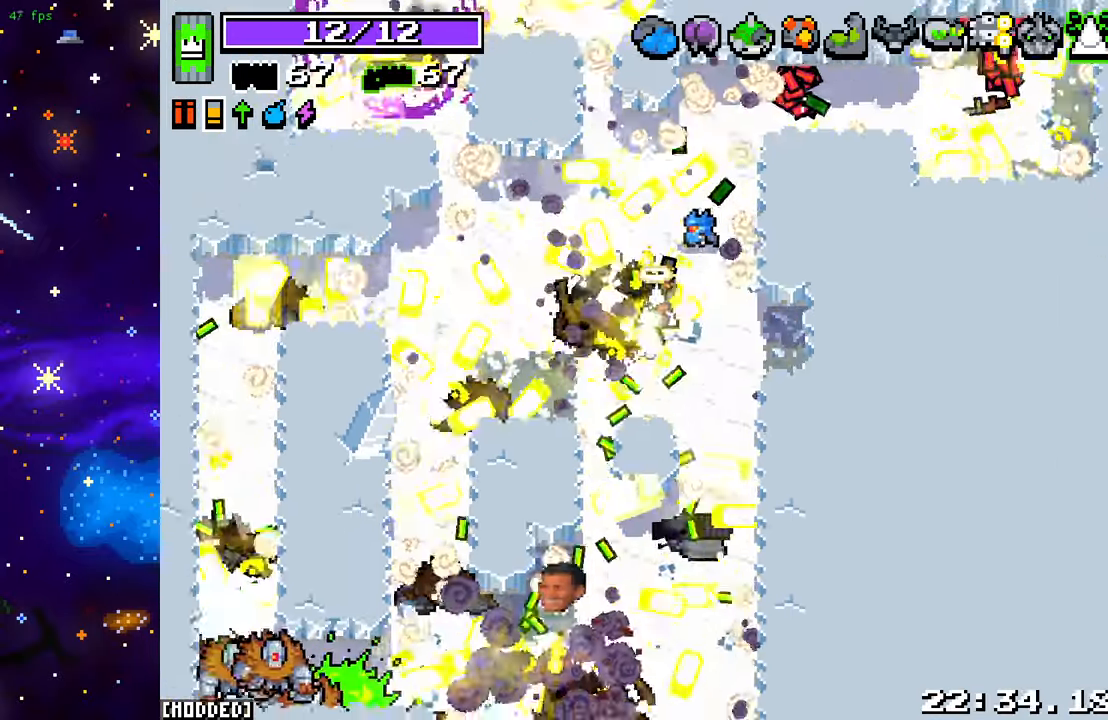
{"buttons": [], "left_stick": "left", "right_stick": "down-left", "events": [[183, "left_stick", "left"], [500, "right_stick", "down-left"]]}
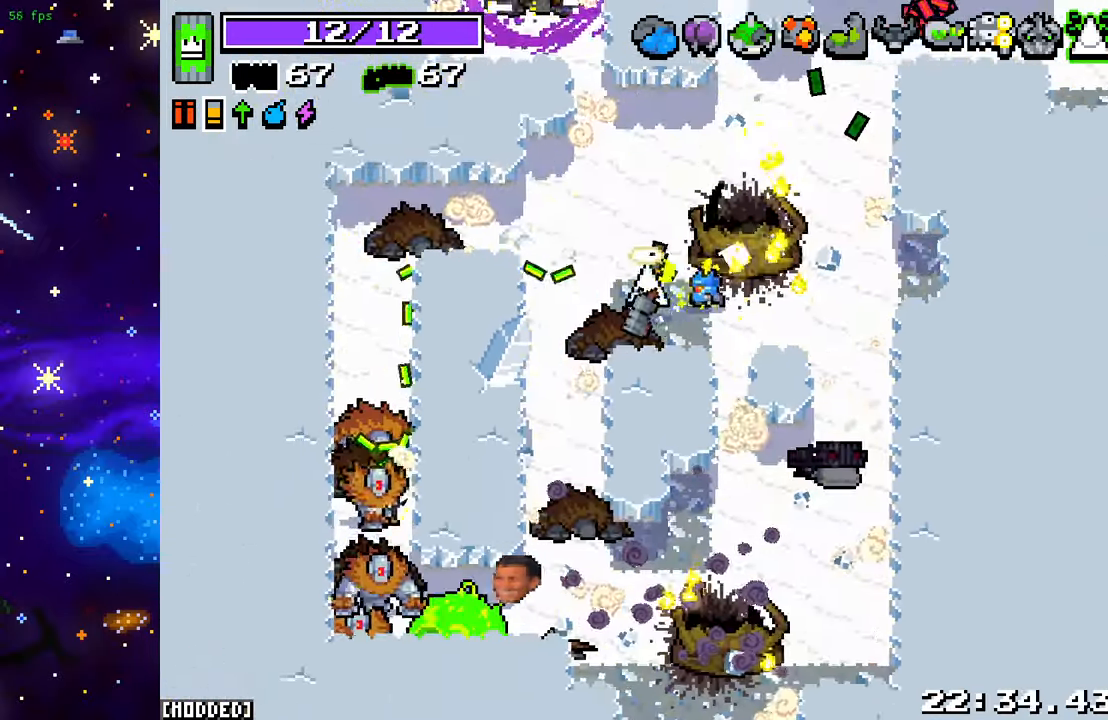
{"buttons": [], "left_stick": "right", "right_stick": "left", "events": [[50, "left_stick", "right"], [217, "right_stick", "left"], [267, "left_stick", "center"], [483, "left_stick", "right"]]}